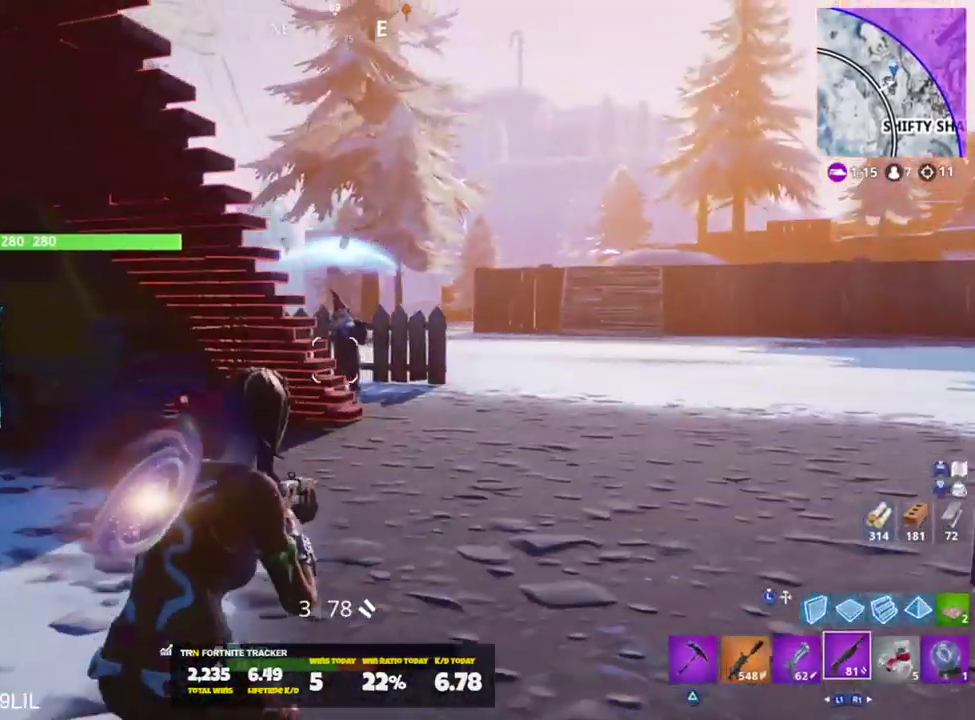
Gameplay with a controller (PlayStation layout); each line is a JSON object with the inputs held at the frame after it. "events" lists button and stick changes between this image and that frame as [ms after this image, input, new state], when the widget could be followed in between.
{"buttons": ["R1"], "left_stick": "up", "right_stick": "center", "events": [[66, "R3", "down"], [66, "right_stick", "center"], [100, "L2", "up"], [133, "R3", "up"], [183, "R2", "up"], [200, "R3", "down"], [267, "R3", "up"], [300, "right_stick", "down"], [333, "left_stick", "up"], [467, "R1", "down"], [467, "right_stick", "center"]]}
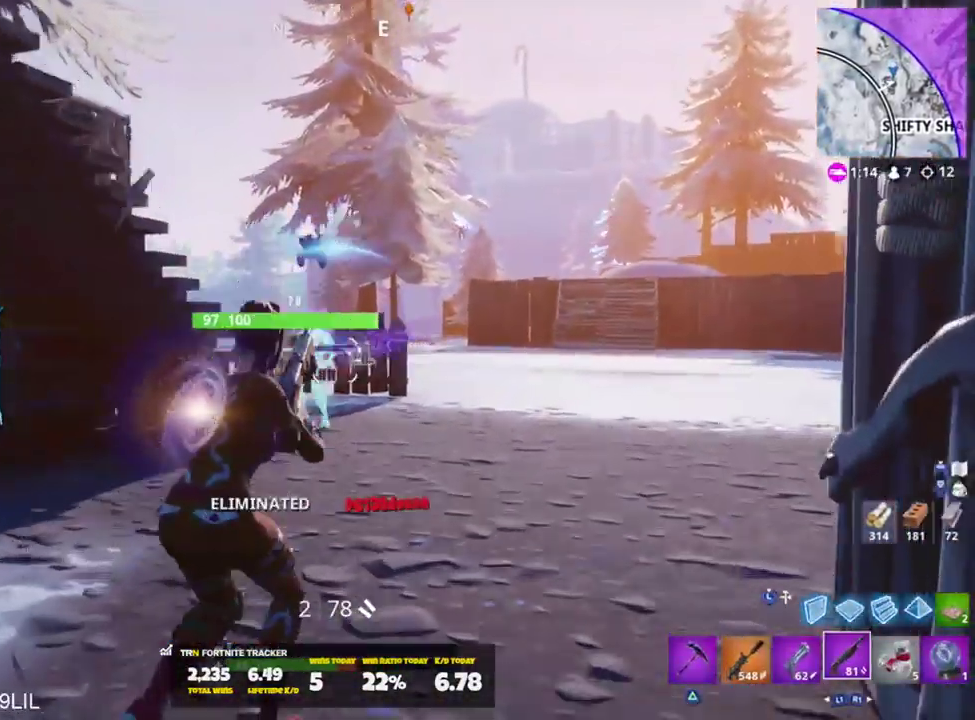
{"buttons": [], "left_stick": "up", "right_stick": "center", "events": [[67, "R1", "up"], [67, "left_stick", "up-left"], [100, "right_stick", "down"], [200, "left_stick", "up"], [234, "right_stick", "center"], [300, "R3", "down"], [367, "R3", "up"]]}
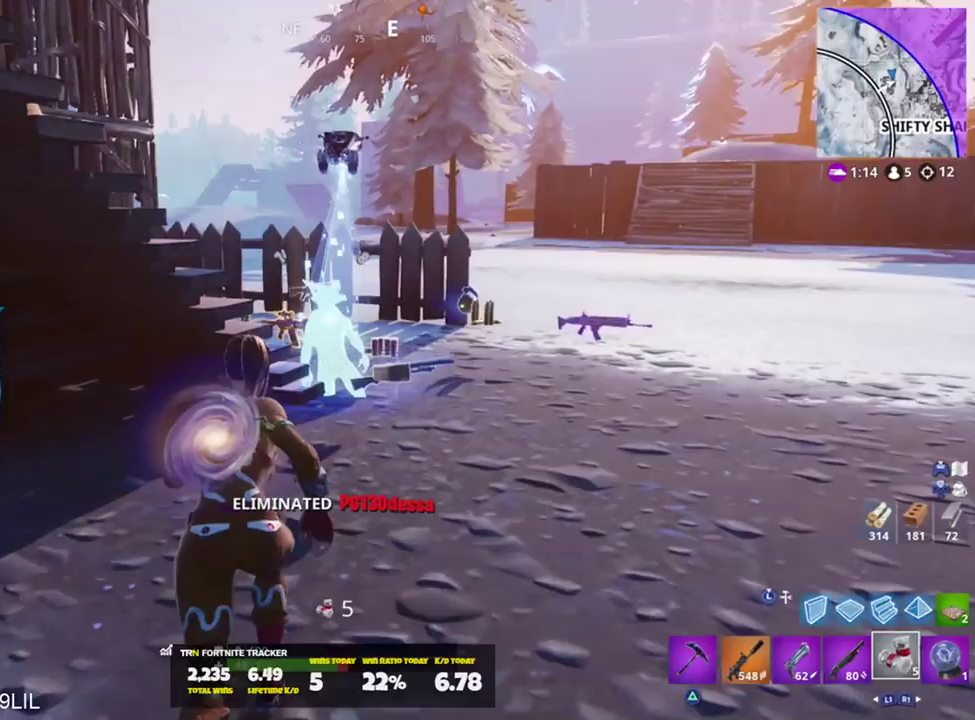
{"buttons": [], "left_stick": "up", "right_stick": "left", "events": [[33, "right_stick", "down"], [166, "right_stick", "center"], [200, "TRIANGLE", "down"], [200, "left_stick", "up-right"], [267, "TRIANGLE", "up"], [367, "left_stick", "up"], [400, "right_stick", "down"], [467, "right_stick", "left"]]}
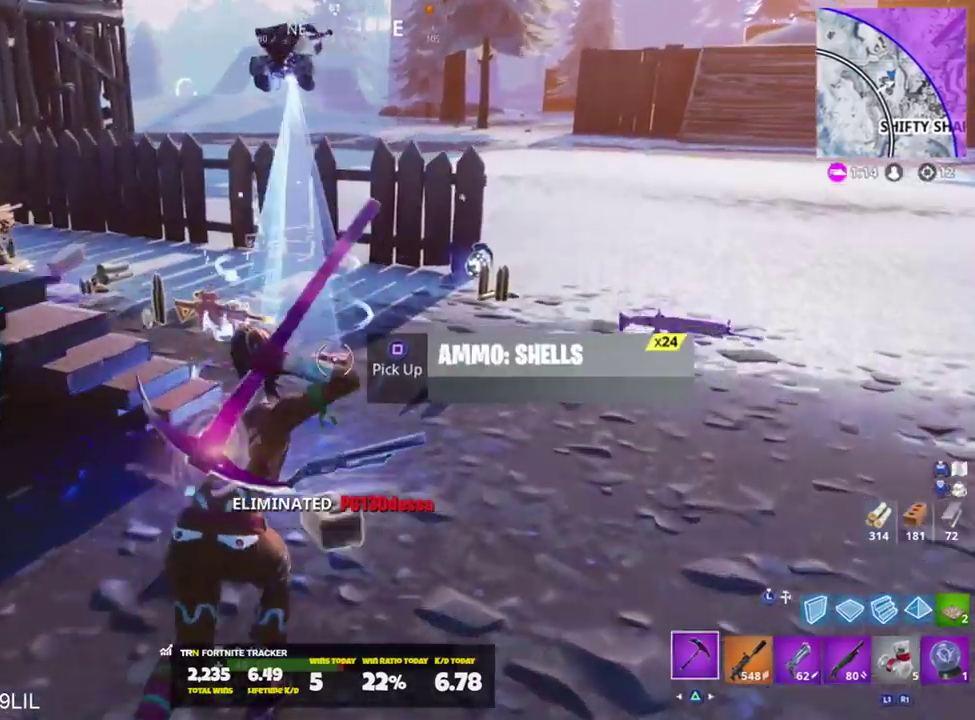
{"buttons": [], "left_stick": "up", "right_stick": "center", "events": [[67, "SQUARE", "down"], [134, "SQUARE", "up"], [234, "right_stick", "center"], [267, "R3", "down"], [334, "R3", "up"], [401, "R3", "down"], [467, "R3", "up"]]}
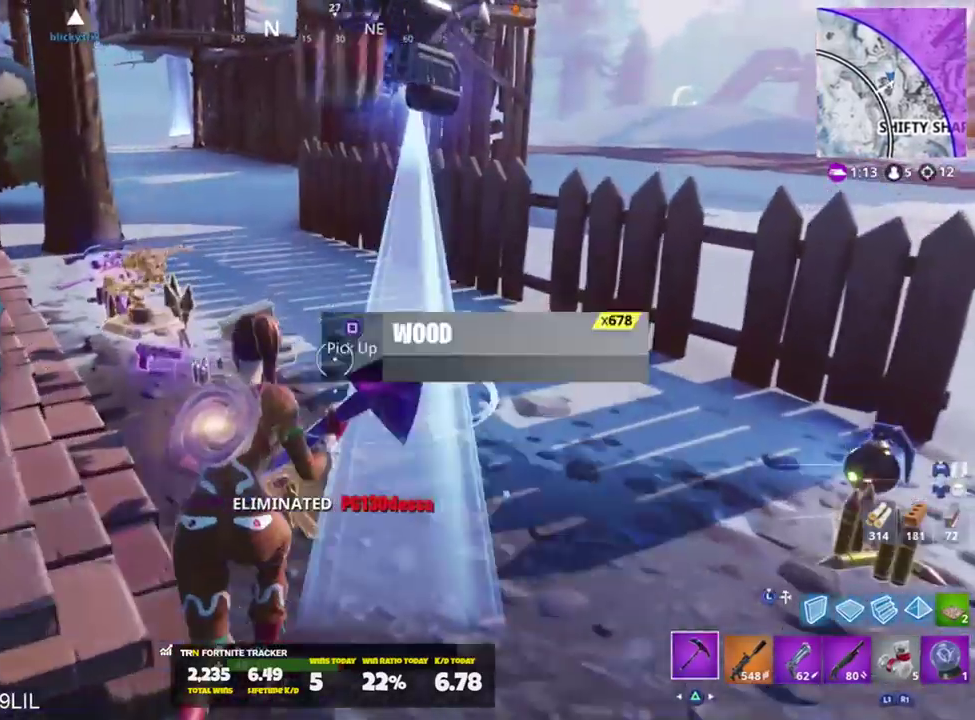
{"buttons": [], "left_stick": "up-left", "right_stick": "up-left", "events": [[33, "right_stick", "left"], [66, "R1", "down"], [133, "R1", "up"], [133, "right_stick", "center"], [267, "R3", "down"], [400, "left_stick", "up-left"], [467, "R3", "up"], [500, "right_stick", "up-left"]]}
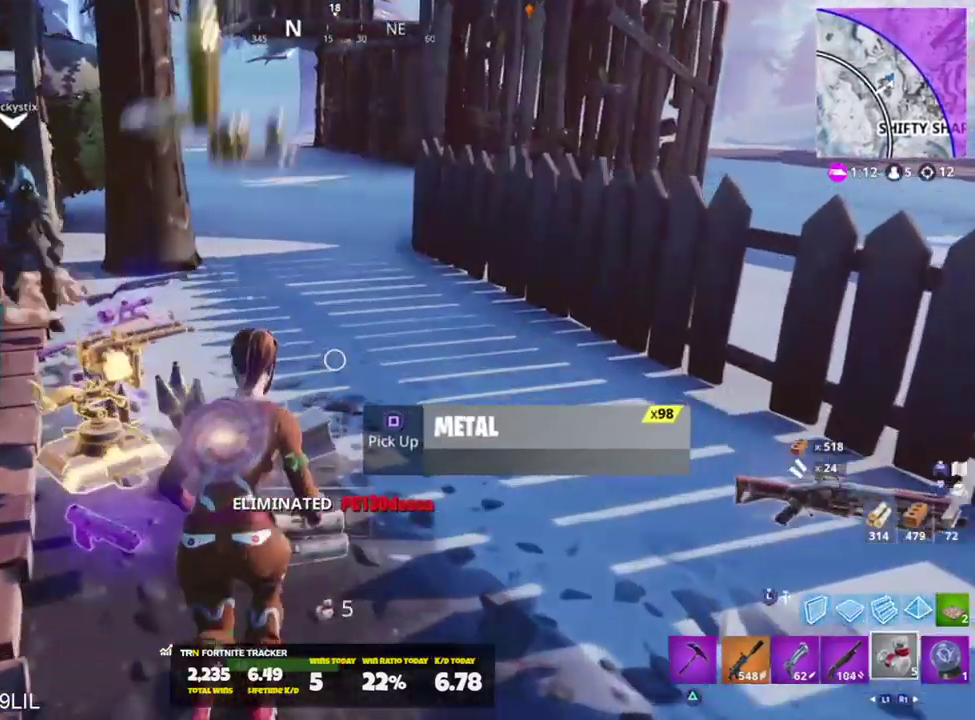
{"buttons": ["R3"], "left_stick": "up", "right_stick": "right", "events": [[34, "R1", "down"], [100, "R1", "up"], [134, "L1", "down"], [167, "right_stick", "right"], [200, "L1", "up"], [267, "left_stick", "up"], [300, "L1", "down"], [401, "L1", "up"], [434, "R3", "down"]]}
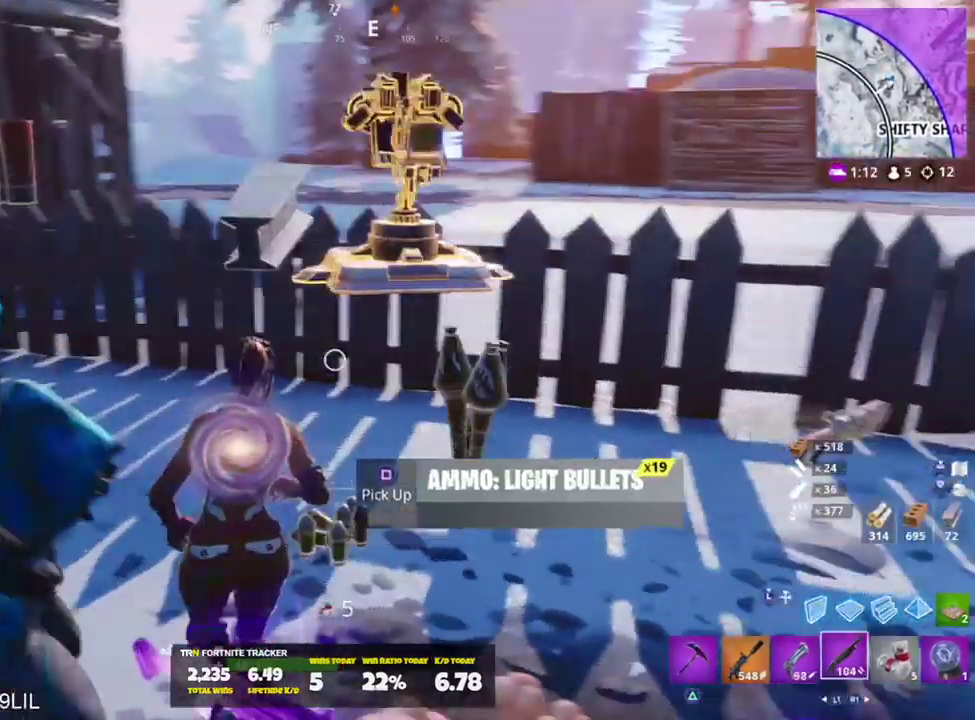
{"buttons": [], "left_stick": "up-left", "right_stick": "right", "events": [[33, "R3", "up"], [33, "right_stick", "center"], [133, "left_stick", "up-left"], [166, "right_stick", "right"], [433, "CROSS", "down"], [500, "CROSS", "up"]]}
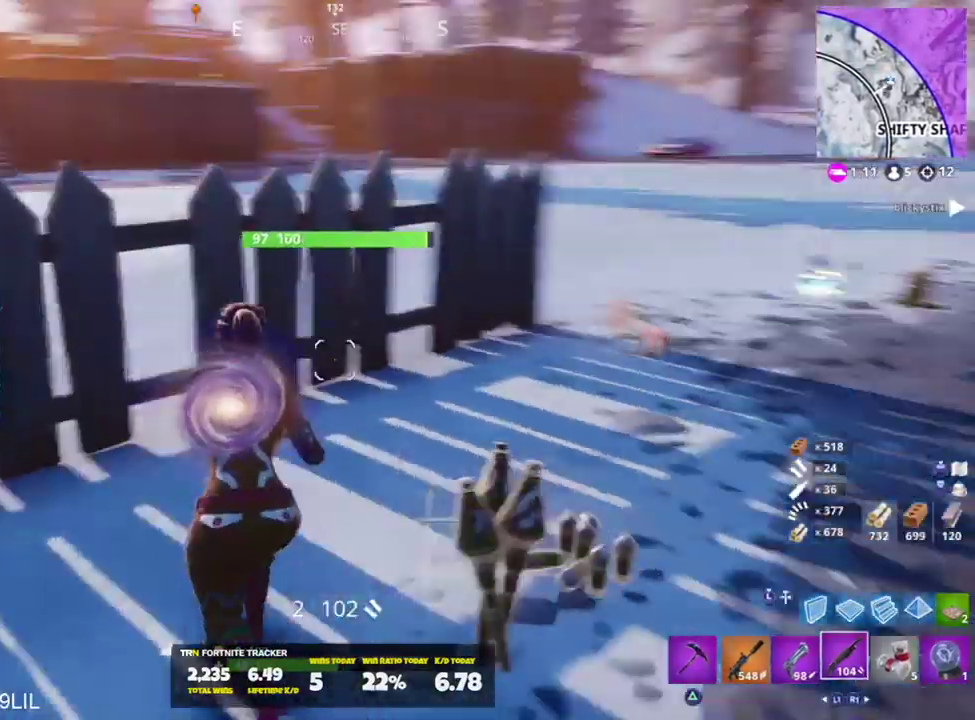
{"buttons": [], "left_stick": "up-right", "right_stick": "center", "events": [[17, "left_stick", "up"], [134, "right_stick", "center"], [234, "right_stick", "right"], [334, "R1", "down"], [367, "left_stick", "up-right"], [401, "R1", "up"], [484, "right_stick", "center"]]}
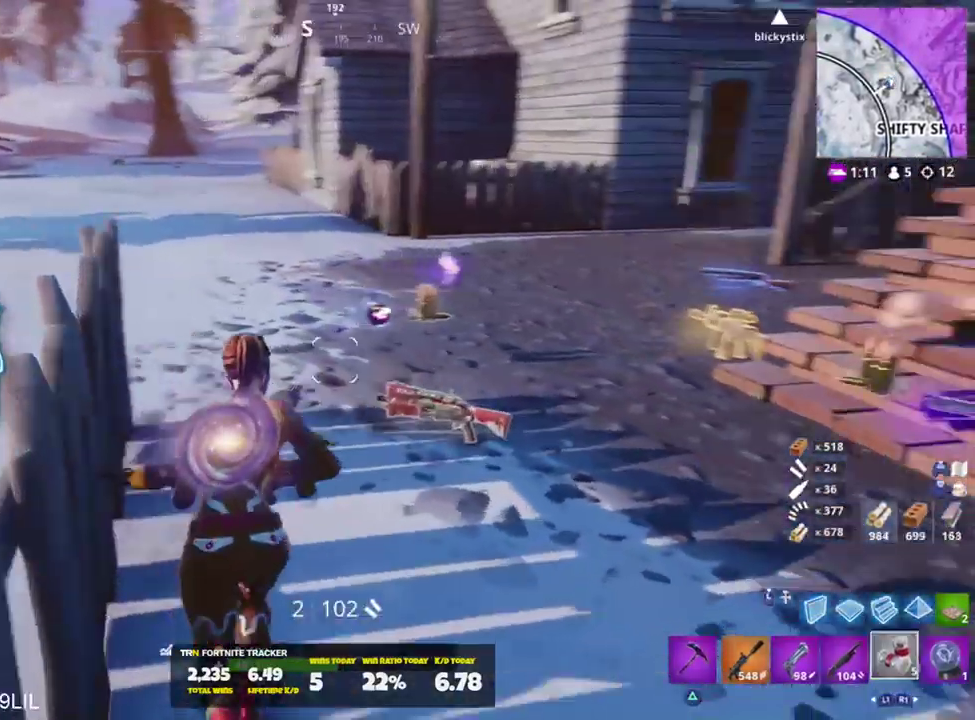
{"buttons": ["R2"], "left_stick": "up-right", "right_stick": "up-right", "events": [[267, "R3", "down"], [367, "R3", "up"], [400, "R2", "down"], [400, "right_stick", "up-right"]]}
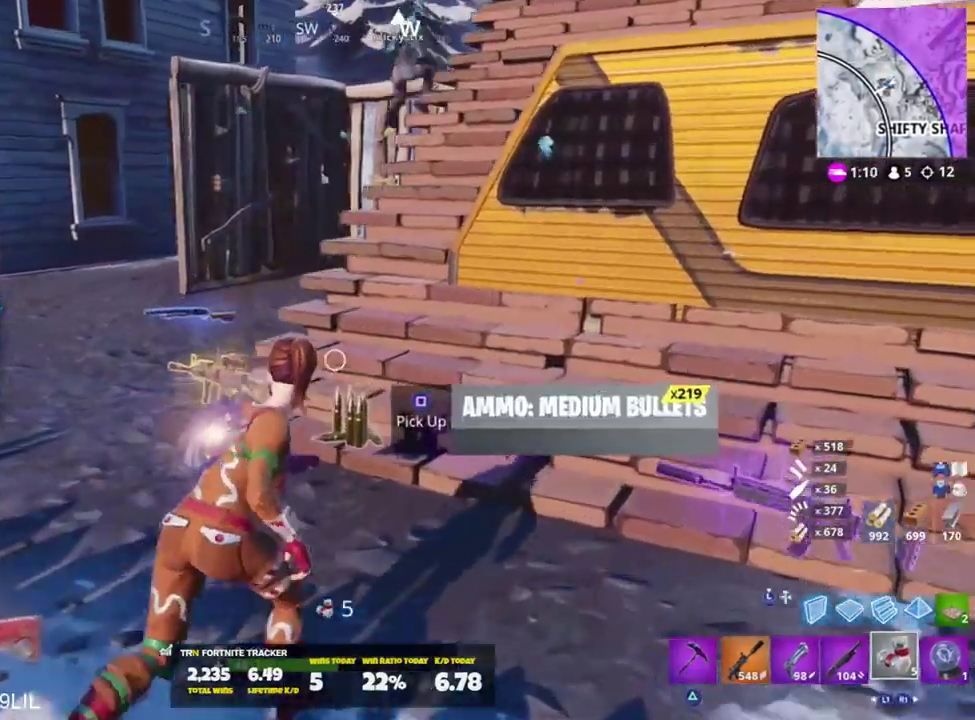
{"buttons": [], "left_stick": "center", "right_stick": "right", "events": [[34, "left_stick", "center"], [34, "right_stick", "up"], [67, "R2", "up"], [167, "right_stick", "center"], [384, "right_stick", "right"]]}
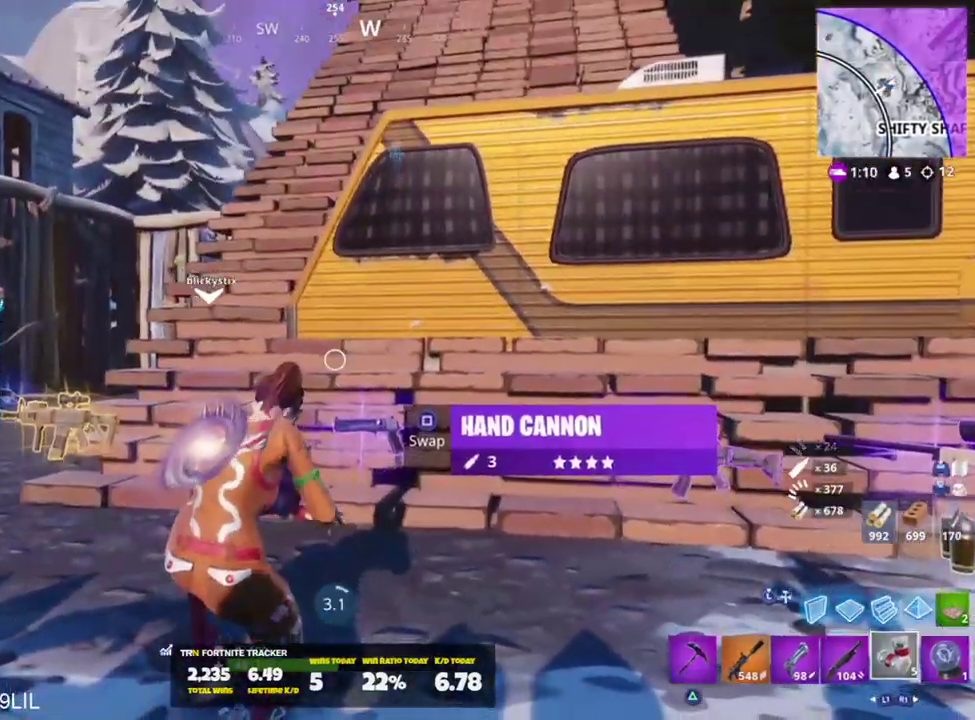
{"buttons": [], "left_stick": "center", "right_stick": "center", "events": [[150, "right_stick", "center"]]}
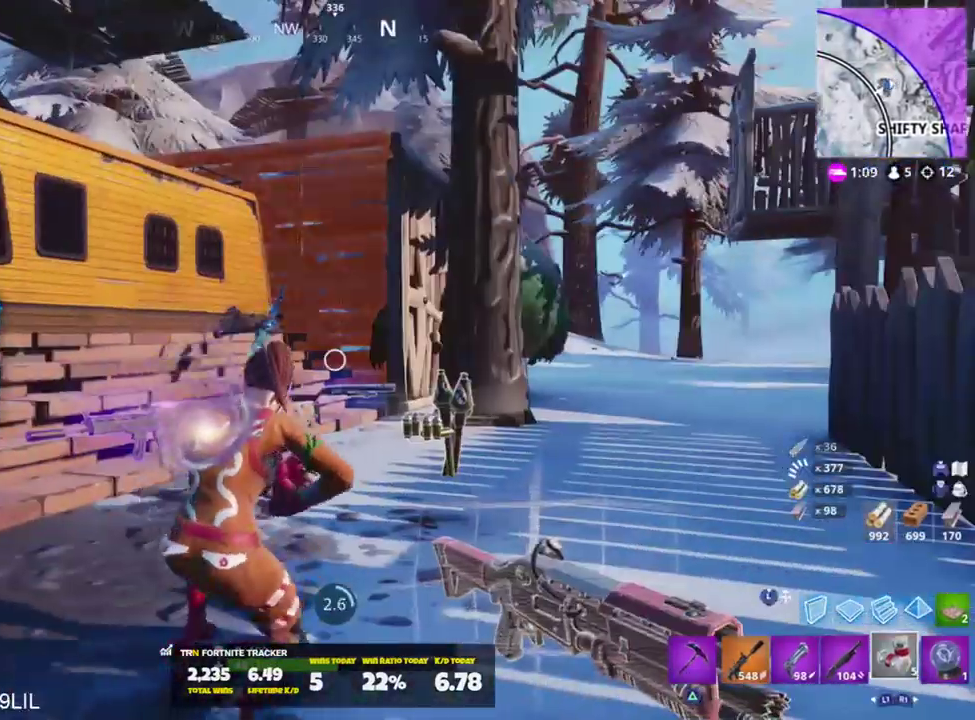
{"buttons": [], "left_stick": "center", "right_stick": "center", "events": []}
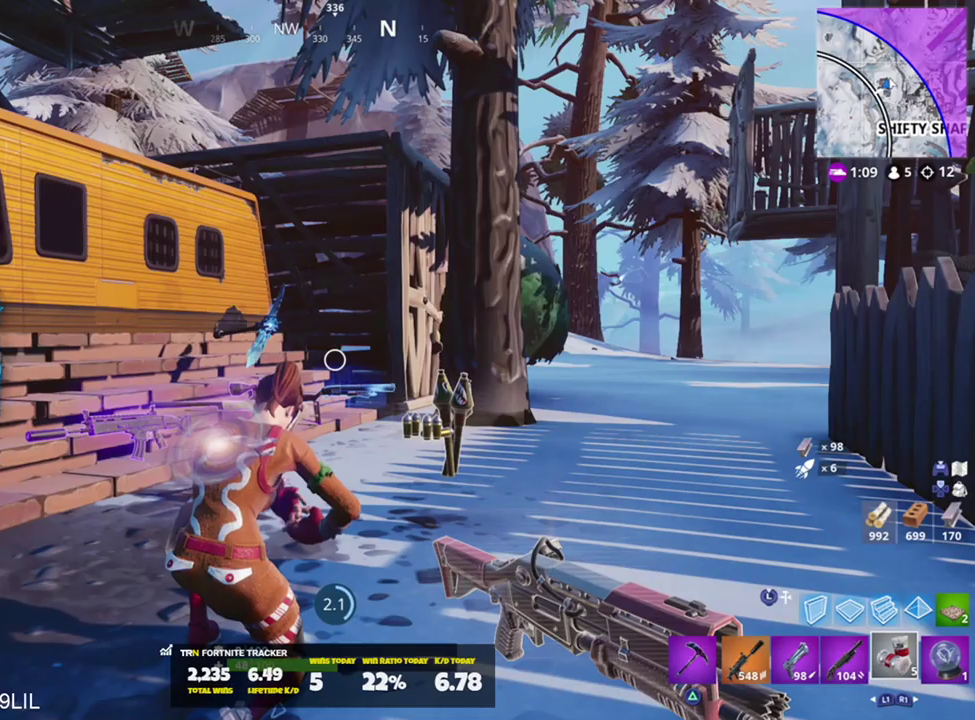
{"buttons": [], "left_stick": "center", "right_stick": "center", "events": []}
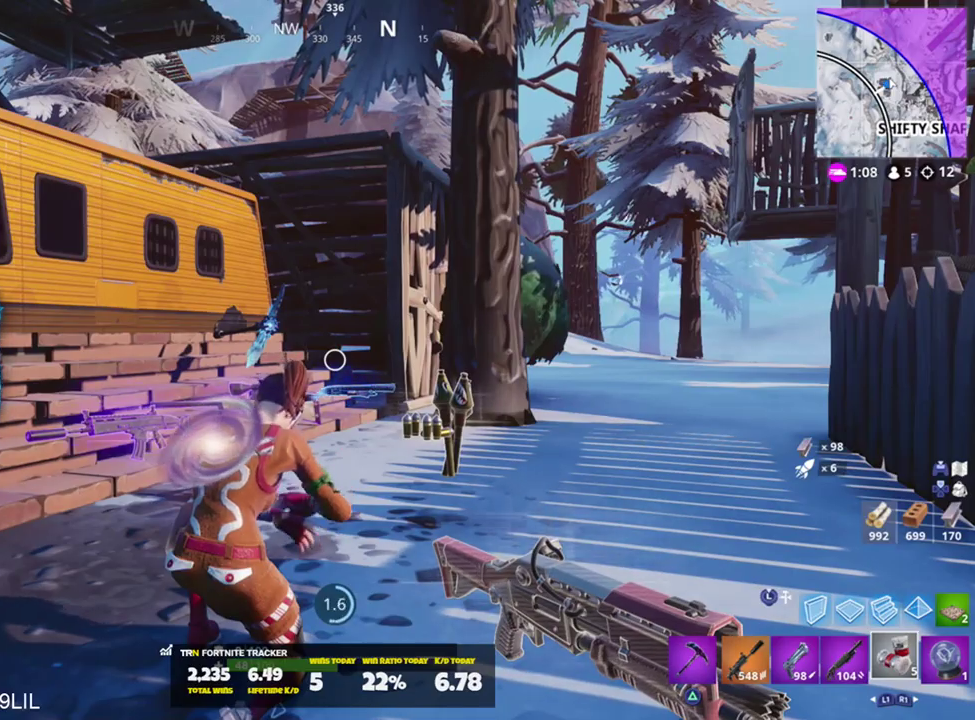
{"buttons": [], "left_stick": "center", "right_stick": "left", "events": [[267, "right_stick", "left"]]}
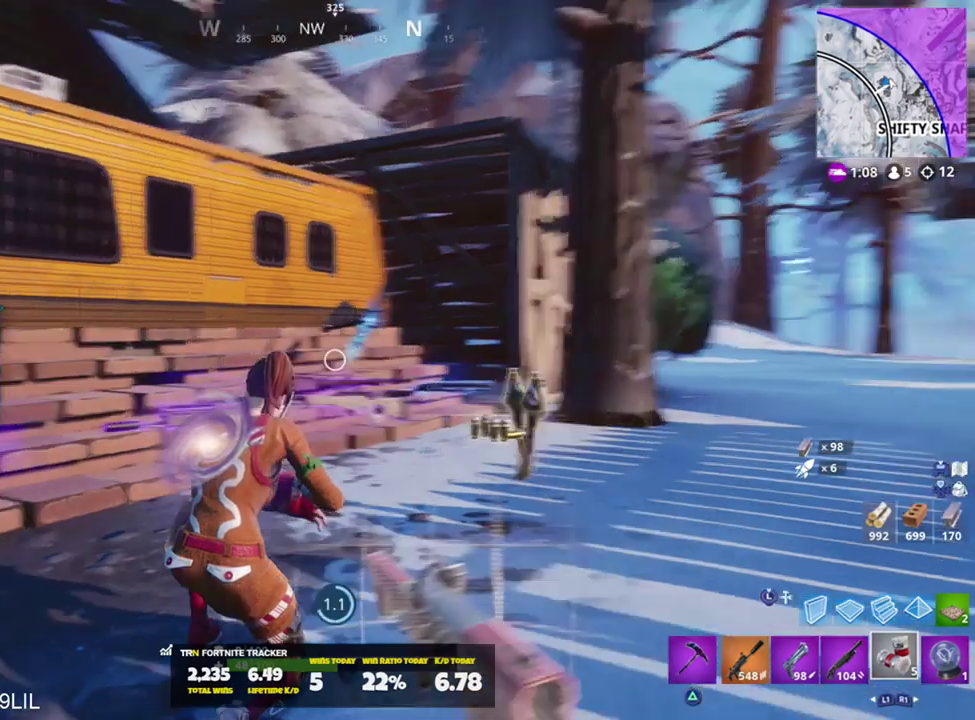
{"buttons": [], "left_stick": "center", "right_stick": "center", "events": [[17, "right_stick", "center"]]}
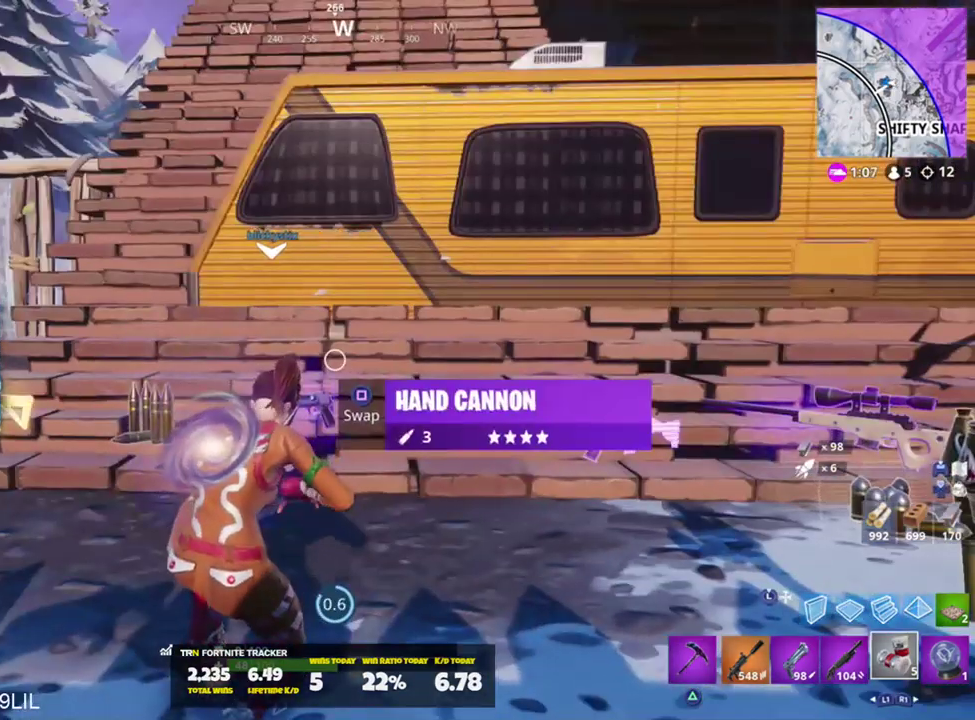
{"buttons": [], "left_stick": "up-right", "right_stick": "right", "events": [[368, "left_stick", "up-right"], [468, "right_stick", "right"]]}
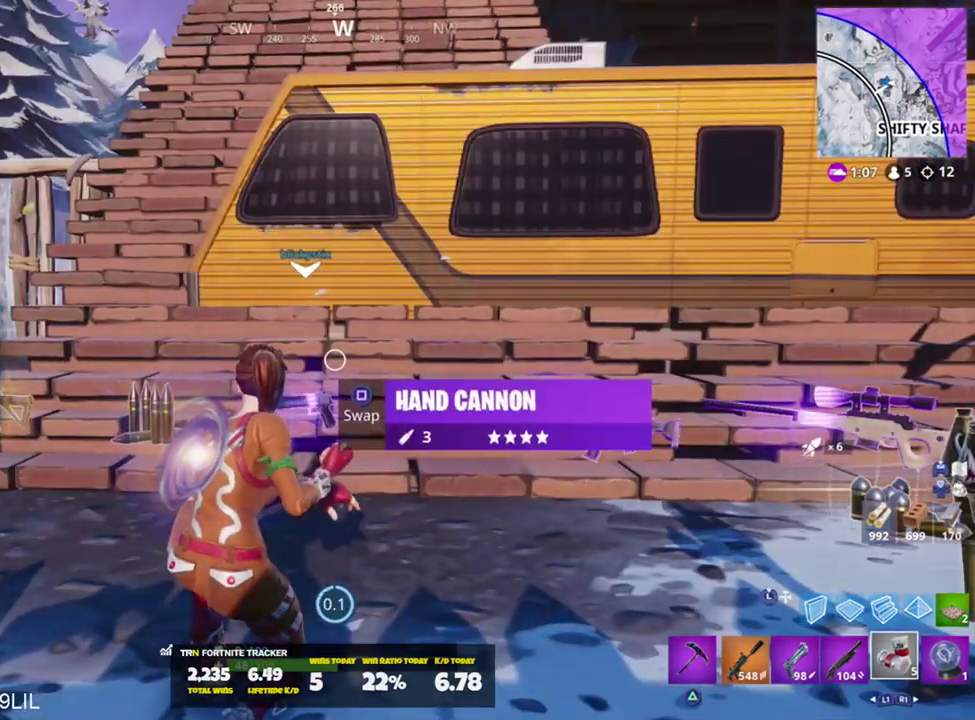
{"buttons": [], "left_stick": "up-right", "right_stick": "center", "events": [[100, "right_stick", "down-right"], [133, "CROSS", "down"], [234, "CROSS", "up"], [334, "right_stick", "center"]]}
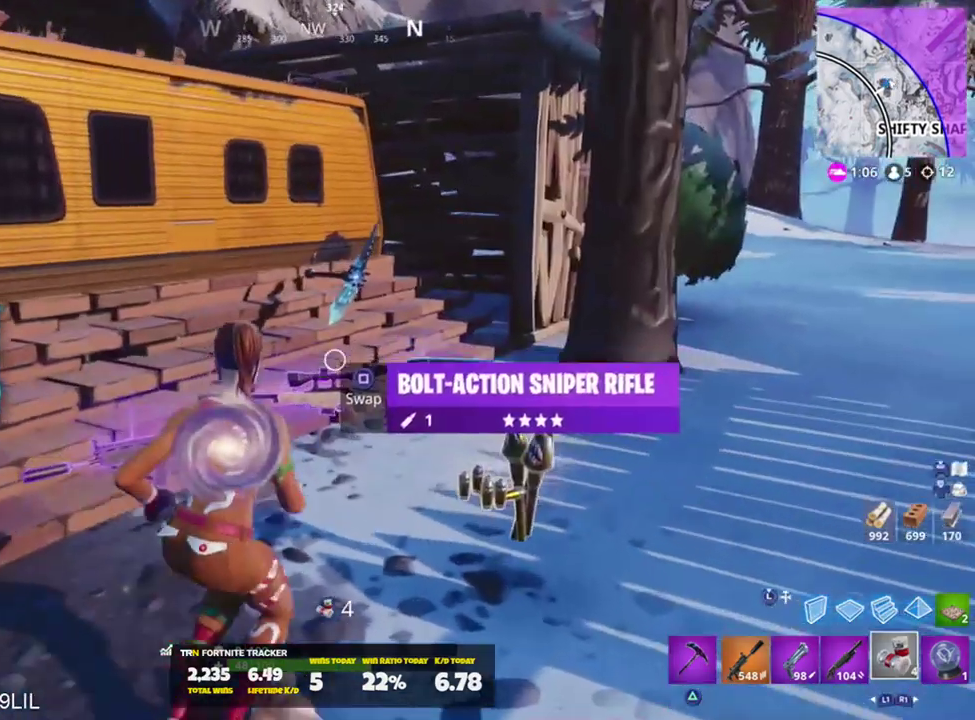
{"buttons": [], "left_stick": "up-left", "right_stick": "center", "events": [[234, "left_stick", "up"], [334, "left_stick", "up-left"]]}
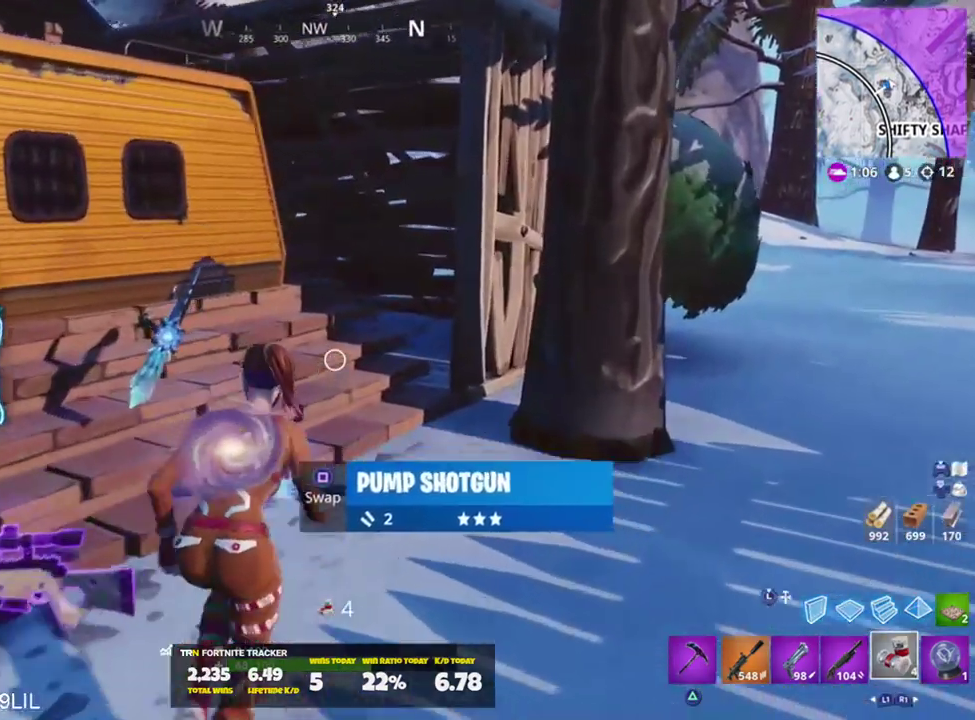
{"buttons": ["R2"], "left_stick": "center", "right_stick": "left", "events": [[234, "R3", "down"], [334, "R3", "up"], [367, "R2", "down"], [367, "right_stick", "up-left"], [434, "left_stick", "center"], [434, "right_stick", "left"]]}
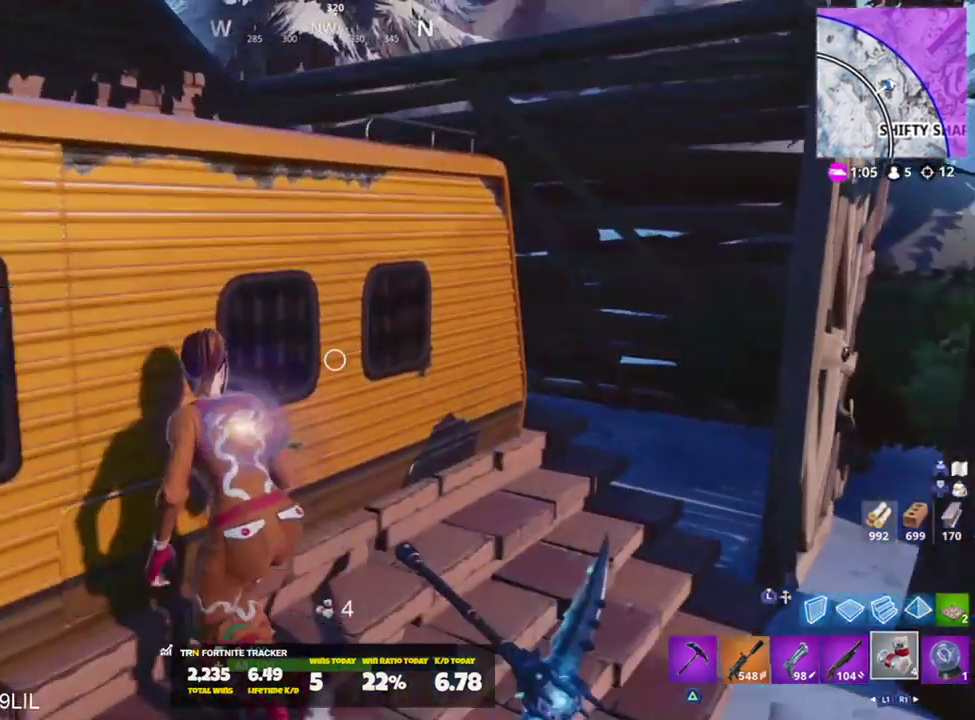
{"buttons": [], "left_stick": "center", "right_stick": "center", "events": [[101, "R2", "up"], [234, "right_stick", "center"]]}
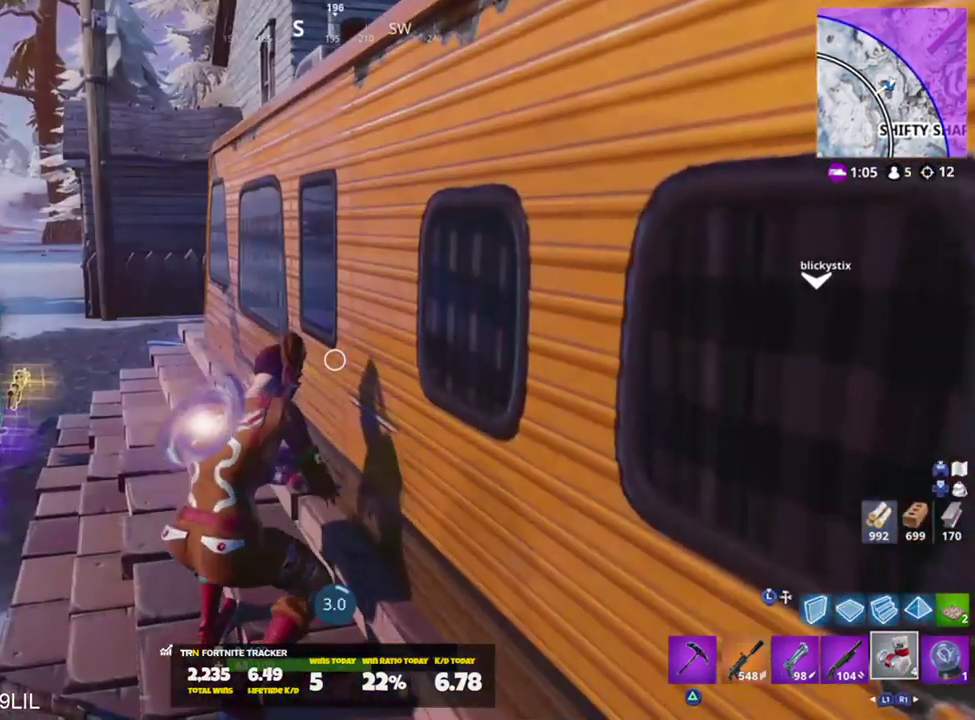
{"buttons": [], "left_stick": "center", "right_stick": "center", "events": [[300, "right_stick", "up-left"], [467, "right_stick", "center"]]}
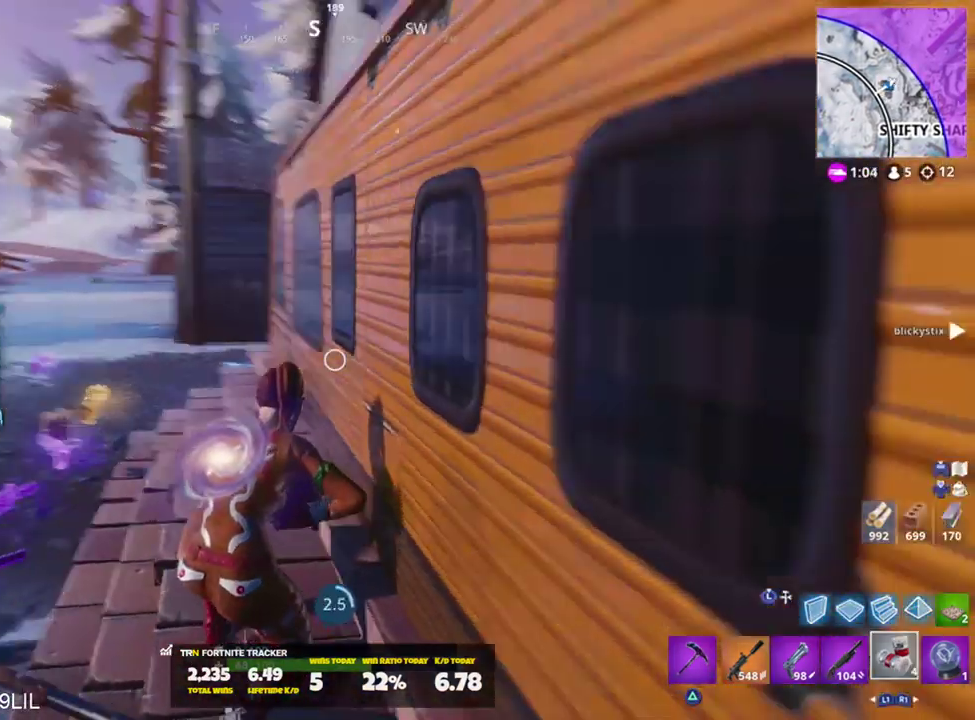
{"buttons": [], "left_stick": "center", "right_stick": "center", "events": []}
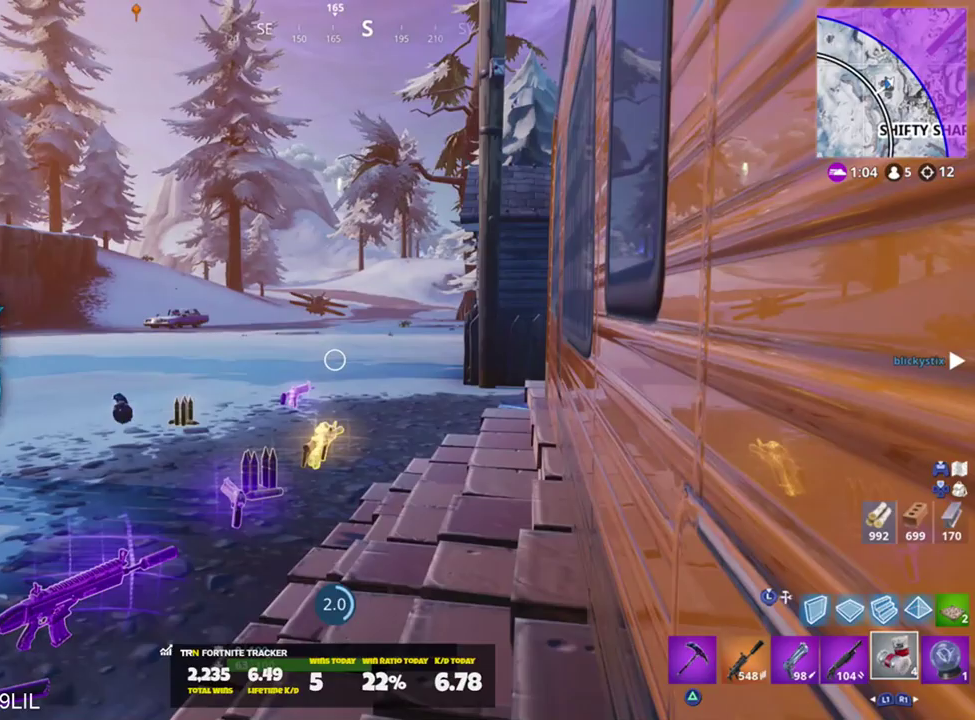
{"buttons": [], "left_stick": "center", "right_stick": "center", "events": []}
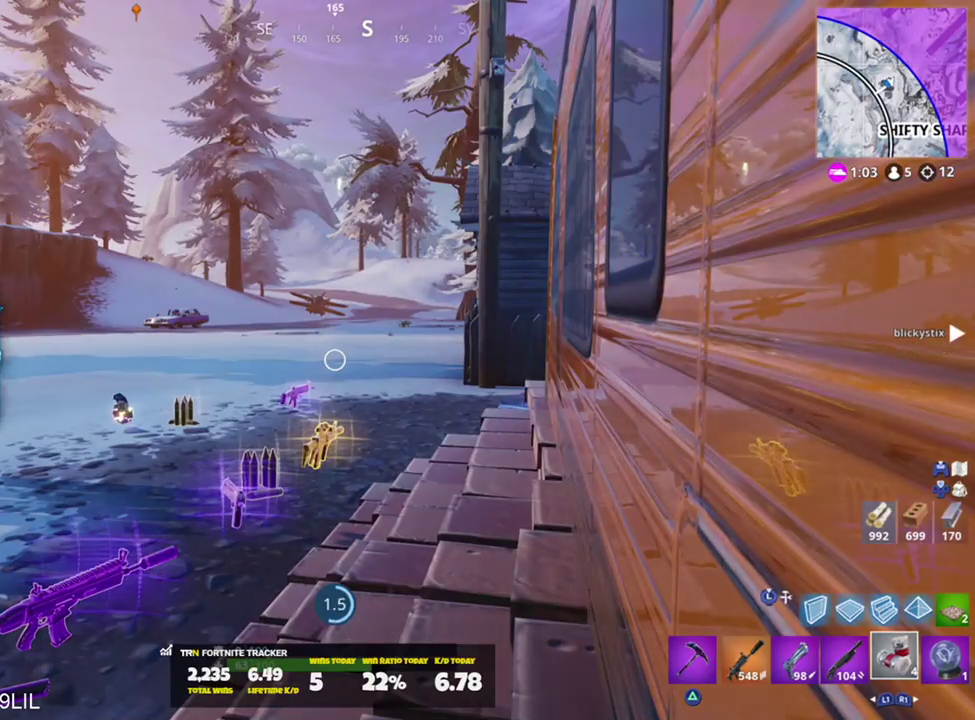
{"buttons": [], "left_stick": "center", "right_stick": "right", "events": [[401, "right_stick", "right"]]}
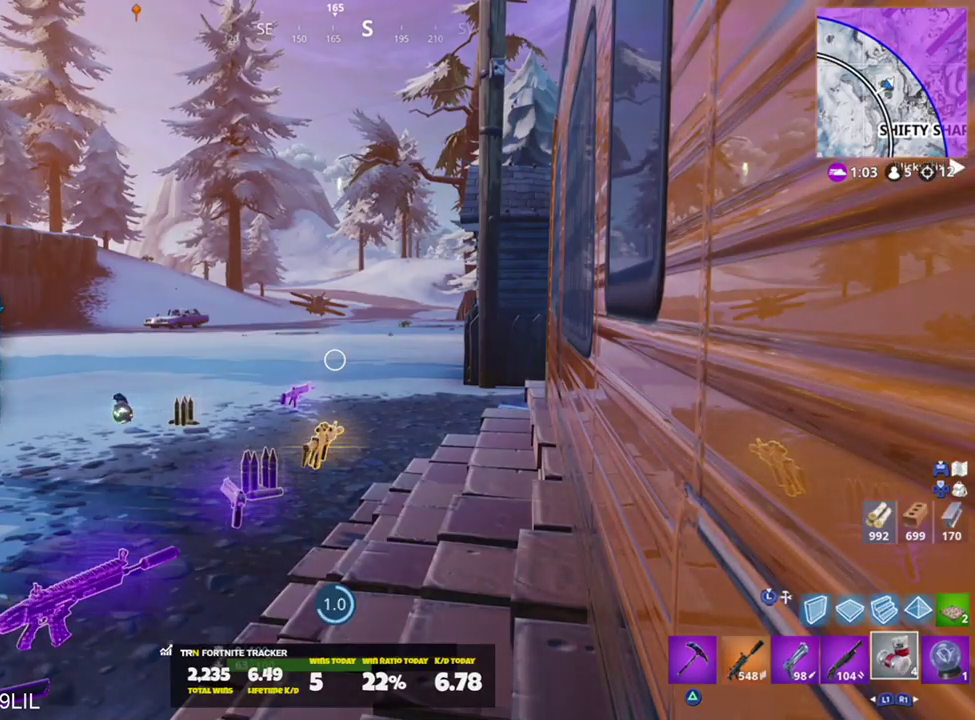
{"buttons": [], "left_stick": "up", "right_stick": "center", "events": [[67, "right_stick", "center"], [500, "left_stick", "up"]]}
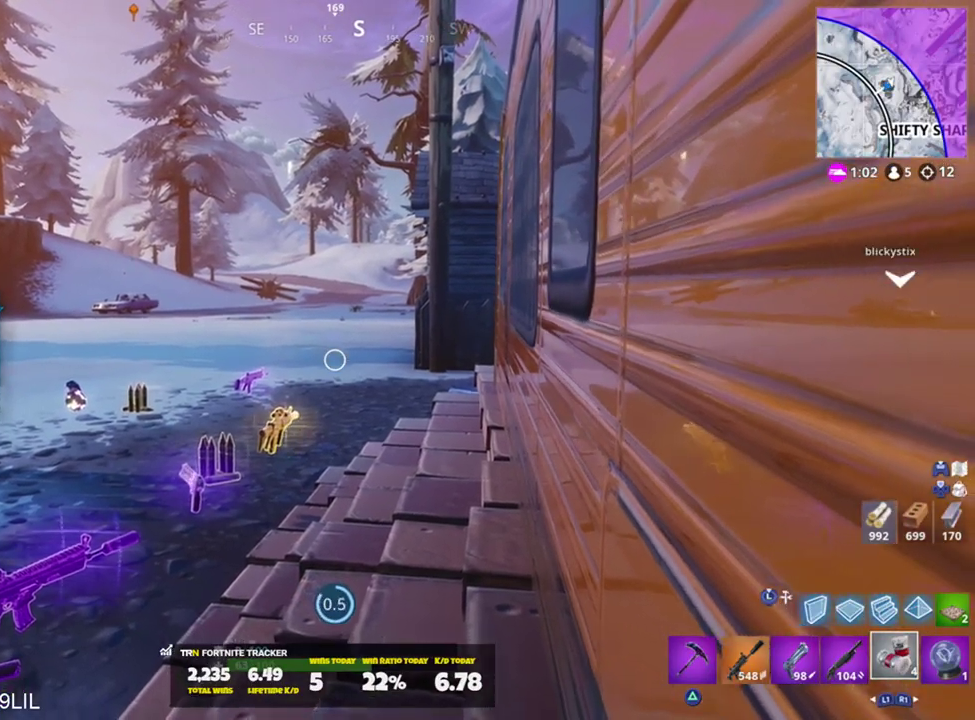
{"buttons": ["CROSS"], "left_stick": "up", "right_stick": "down-right", "events": [[434, "CROSS", "down"], [434, "right_stick", "down-right"]]}
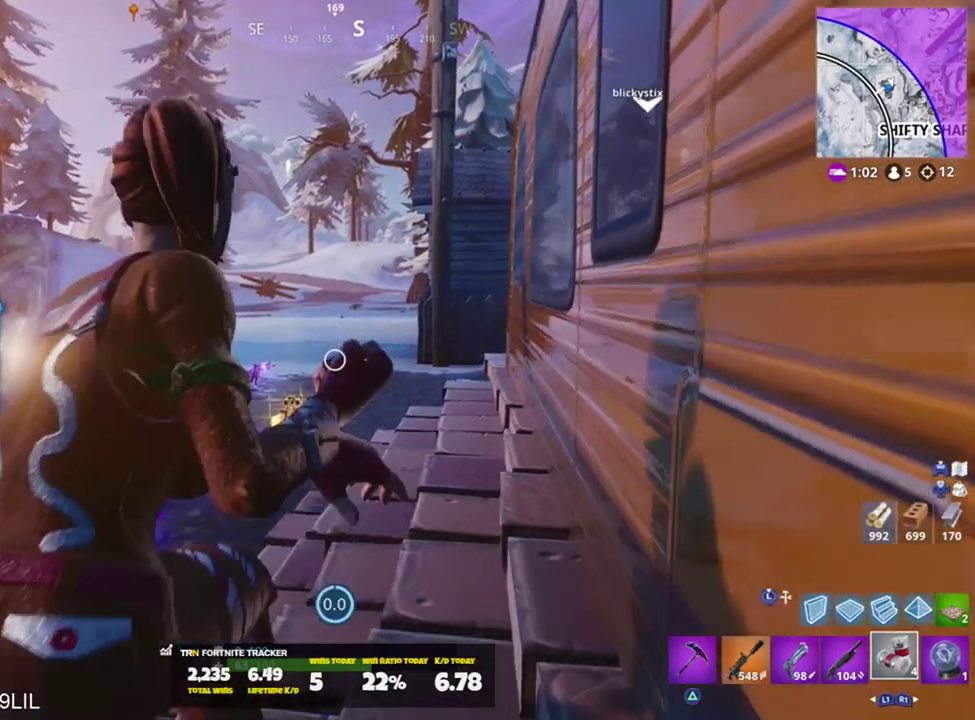
{"buttons": [], "left_stick": "up-left", "right_stick": "right", "events": [[33, "CROSS", "up"], [67, "L1", "down"], [100, "left_stick", "up-left"], [200, "L1", "up"], [267, "CROSS", "down"], [334, "CROSS", "up"], [400, "L1", "down"], [434, "right_stick", "right"], [500, "L1", "up"]]}
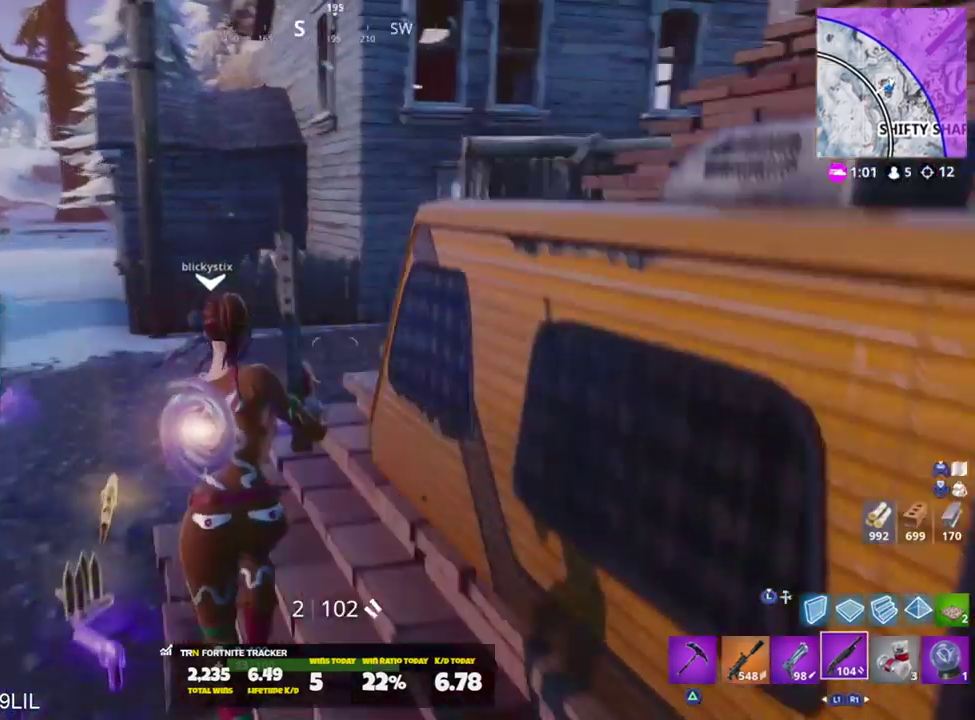
{"buttons": ["SQUARE"], "left_stick": "up-left", "right_stick": "up-right", "events": [[201, "SQUARE", "down"], [267, "SQUARE", "up"], [334, "SQUARE", "down"], [368, "right_stick", "up-right"], [434, "SQUARE", "up"], [501, "SQUARE", "down"]]}
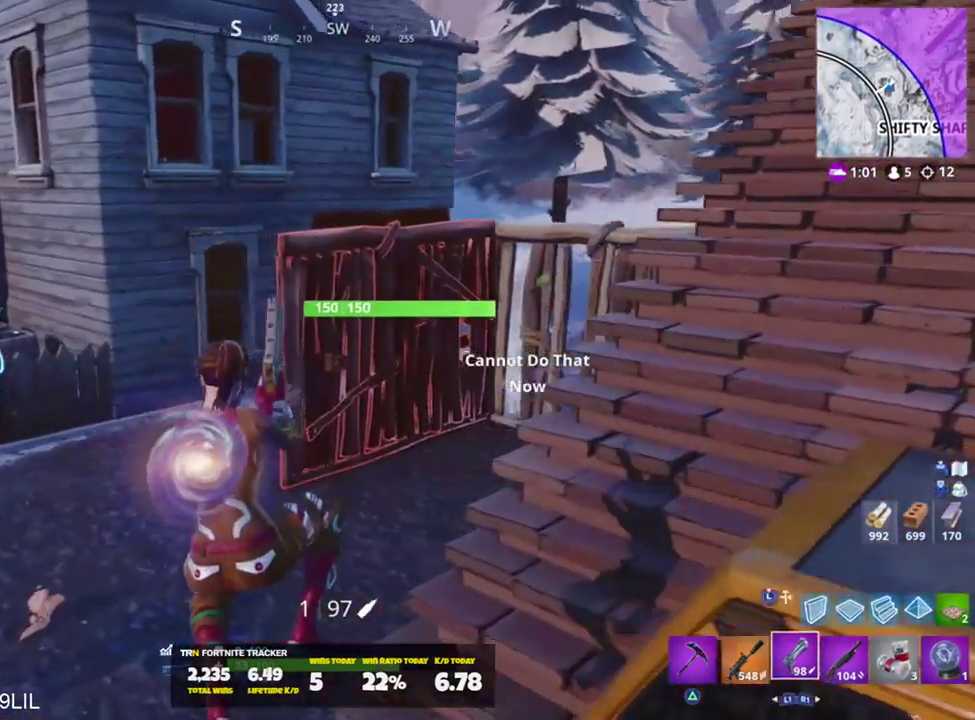
{"buttons": [], "left_stick": "up-left", "right_stick": "right", "events": [[67, "SQUARE", "up"], [100, "right_stick", "center"], [450, "right_stick", "right"]]}
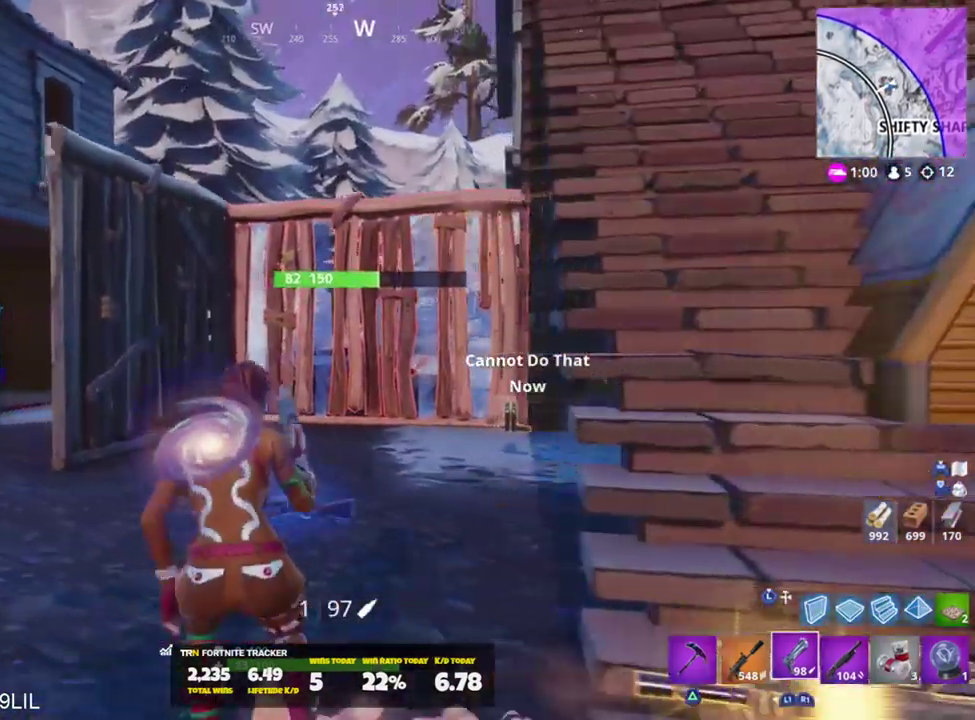
{"buttons": [], "left_stick": "up-left", "right_stick": "right", "events": [[67, "right_stick", "center"], [301, "right_stick", "right"]]}